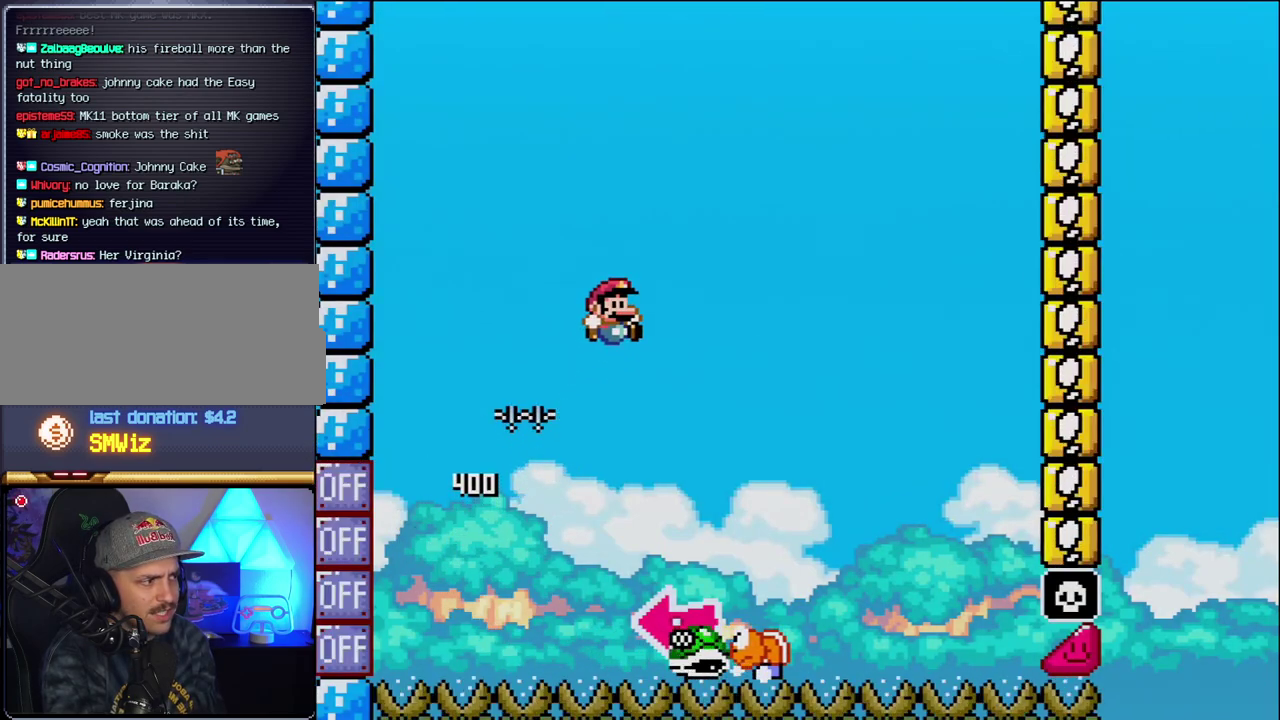
Gameplay with a controller (Nintendo layout); each line is a JSON object with the inputs held at the frame after it. "events" lists button and stick changes between this image and that frame as [ms after this image, input, new state], when the widget could be followed in between. Not read: L3 R3.
{"buttons": ["B", "Y", "DPAD_LEFT"], "events": [[267, "B", "down"], [300, "DPAD_RIGHT", "up"], [333, "DPAD_LEFT", "down"]]}
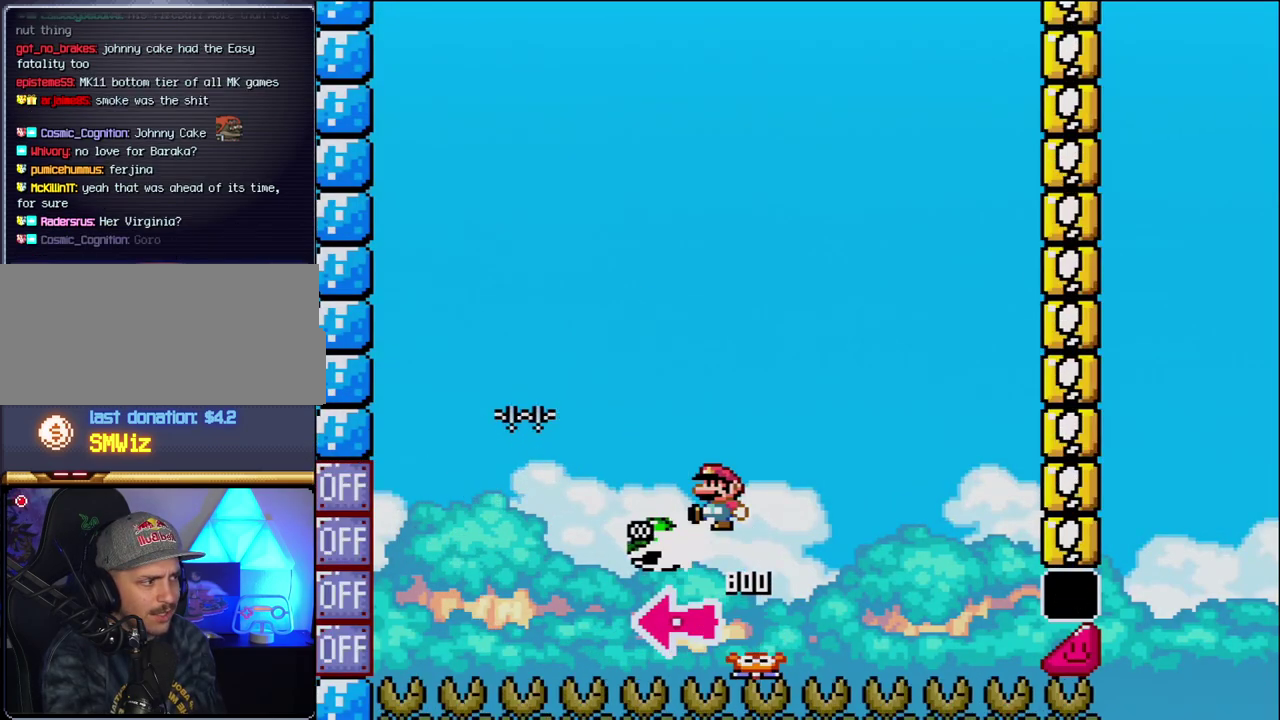
{"buttons": ["B", "Y", "DPAD_RIGHT"], "events": [[17, "Y", "up"], [117, "DPAD_LEFT", "up"], [183, "Y", "down"], [267, "DPAD_RIGHT", "down"]]}
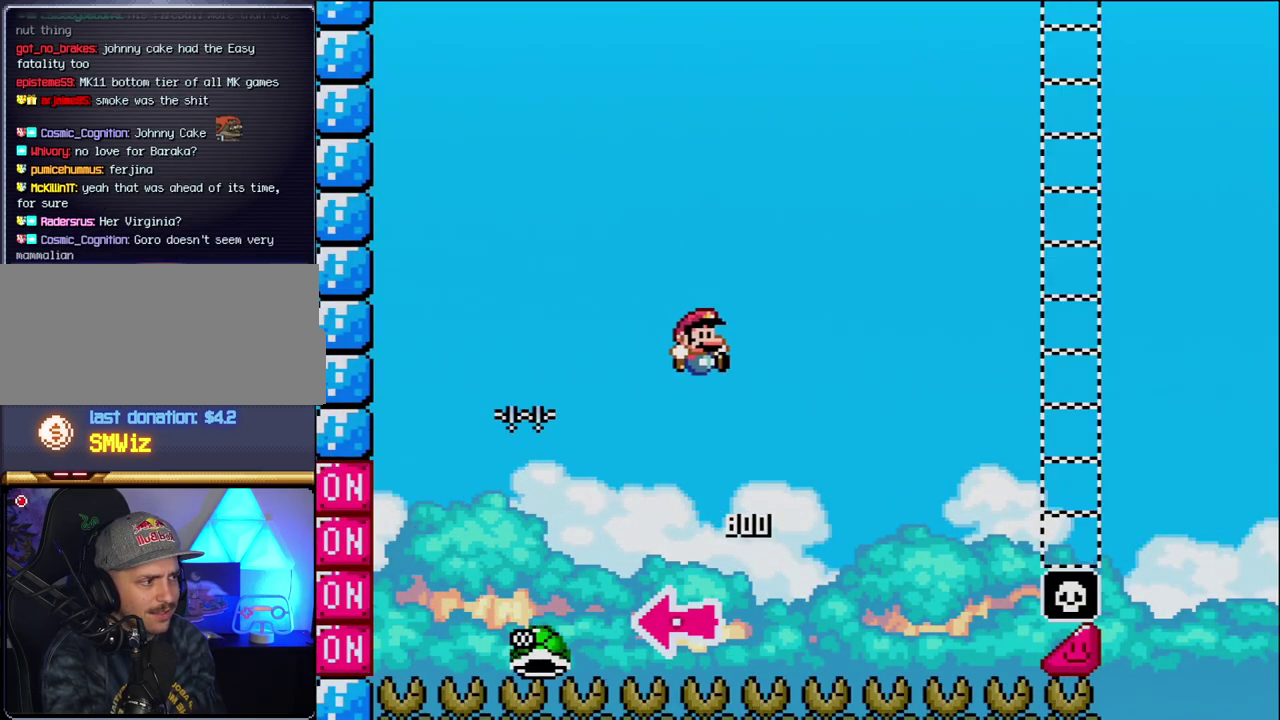
{"buttons": ["B", "Y", "DPAD_RIGHT"], "events": [[17, "DPAD_RIGHT", "up"], [117, "DPAD_RIGHT", "down"]]}
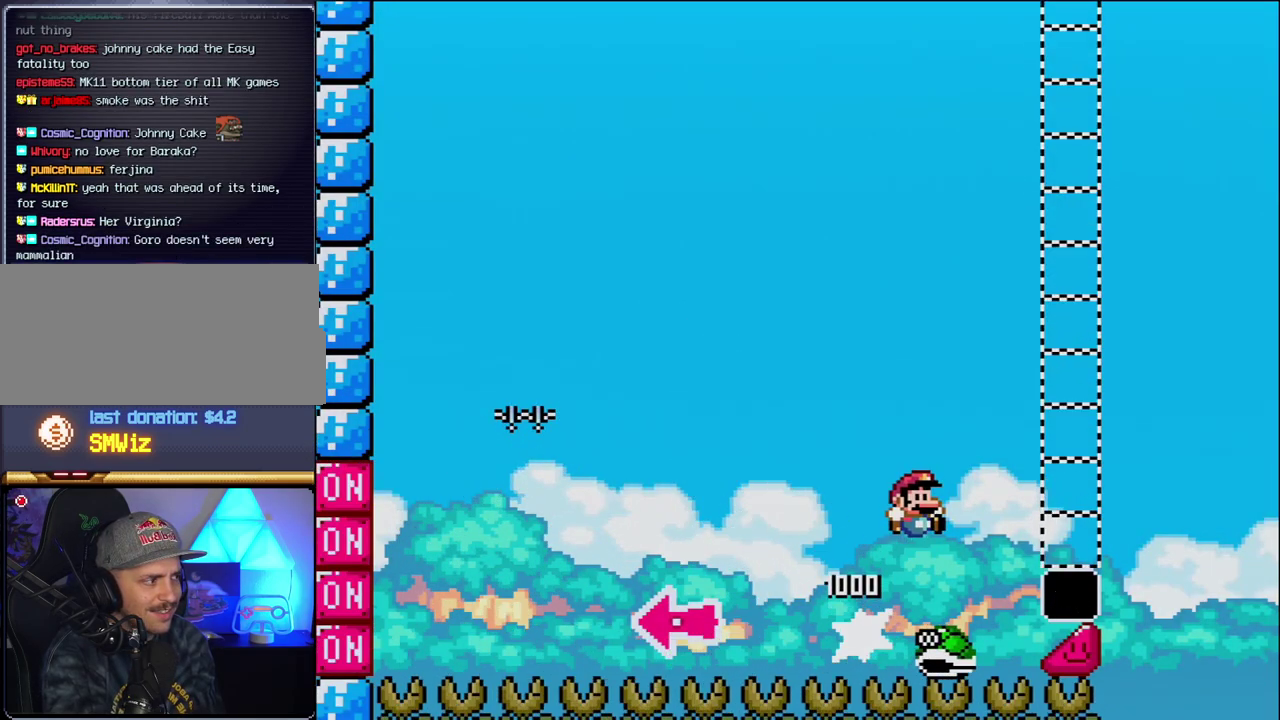
{"buttons": ["Y", "DPAD_RIGHT"], "events": [[483, "B", "up"]]}
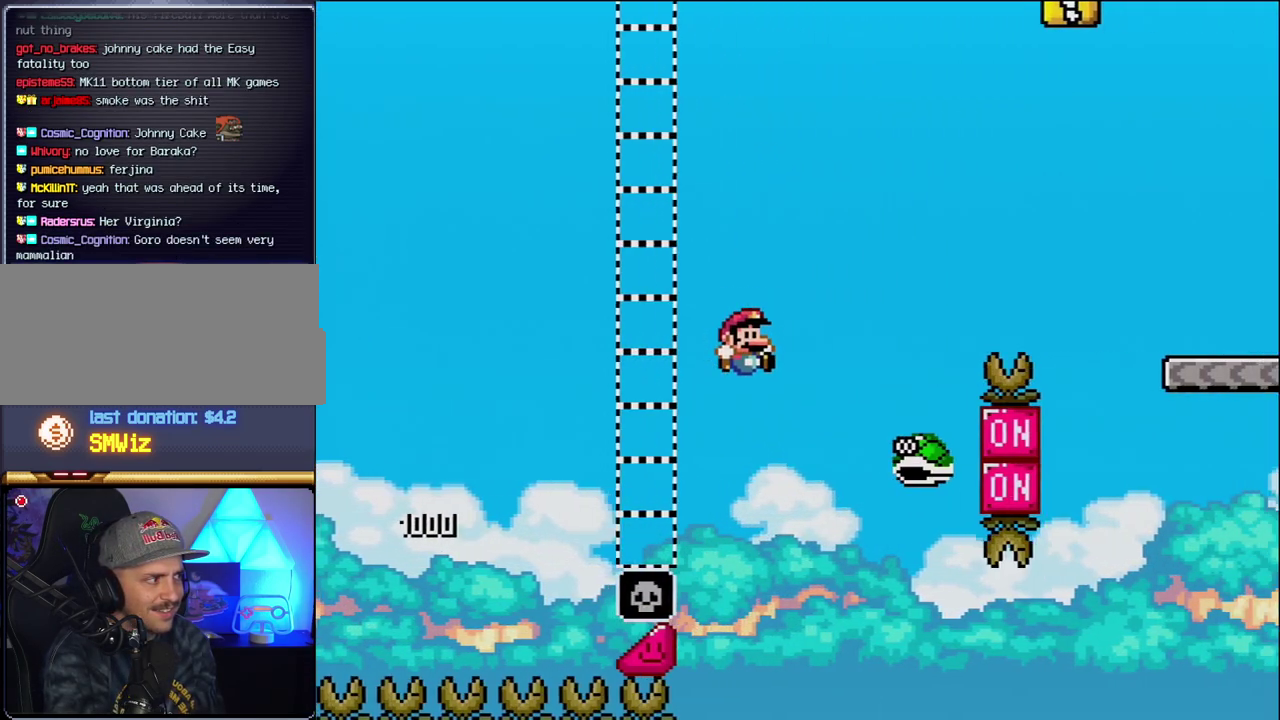
{"buttons": ["B", "Y", "DPAD_RIGHT"], "events": [[83, "B", "down"]]}
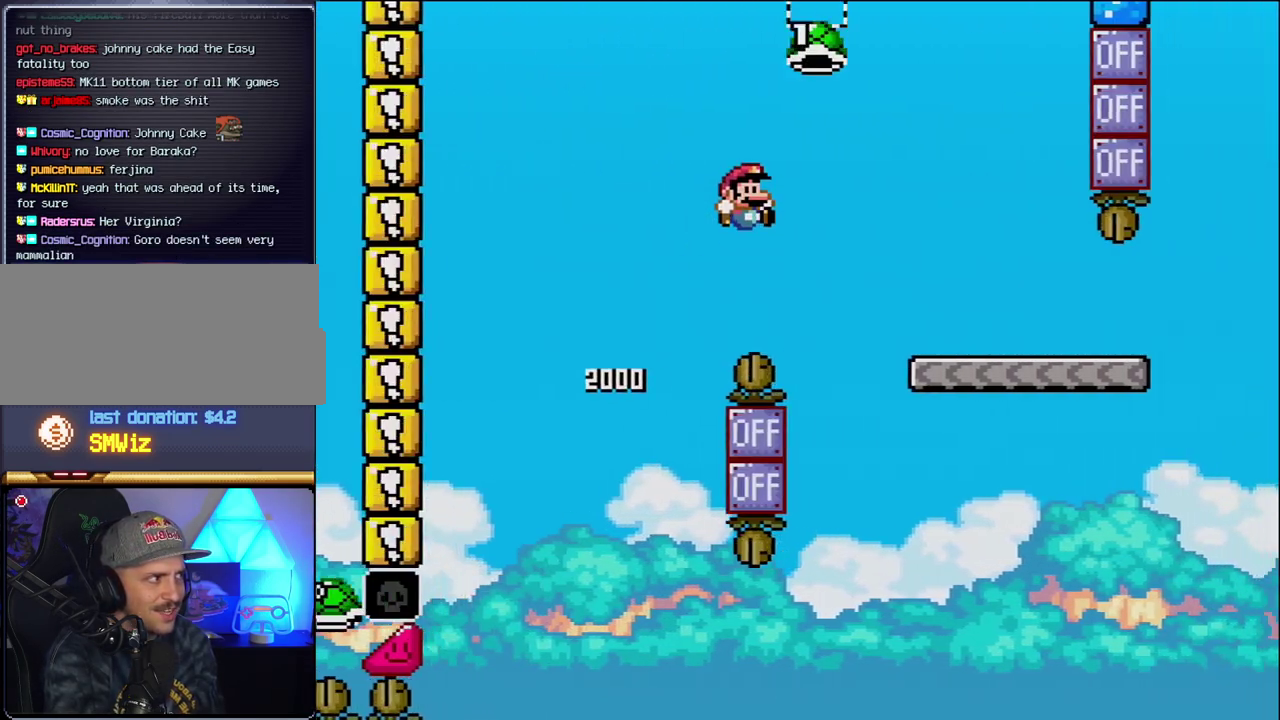
{"buttons": ["Y", "DPAD_RIGHT"], "events": [[333, "B", "up"]]}
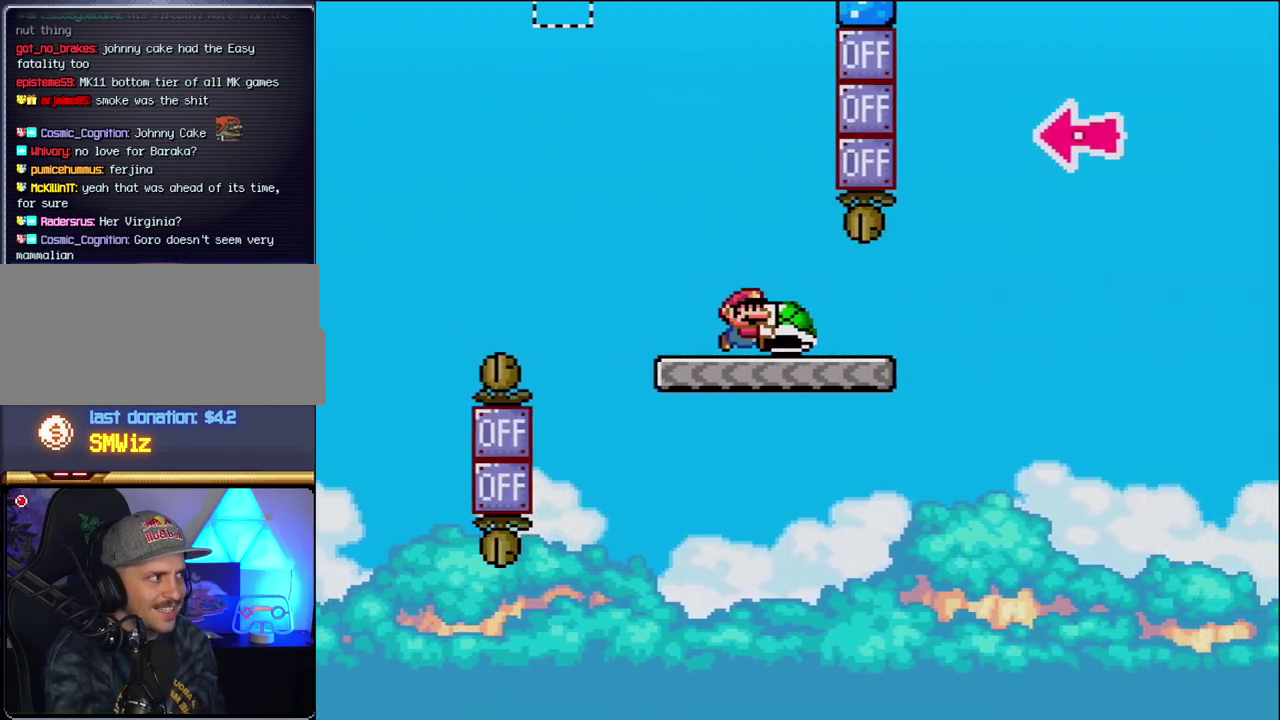
{"buttons": ["B", "Y", "DPAD_RIGHT"], "events": [[300, "B", "down"]]}
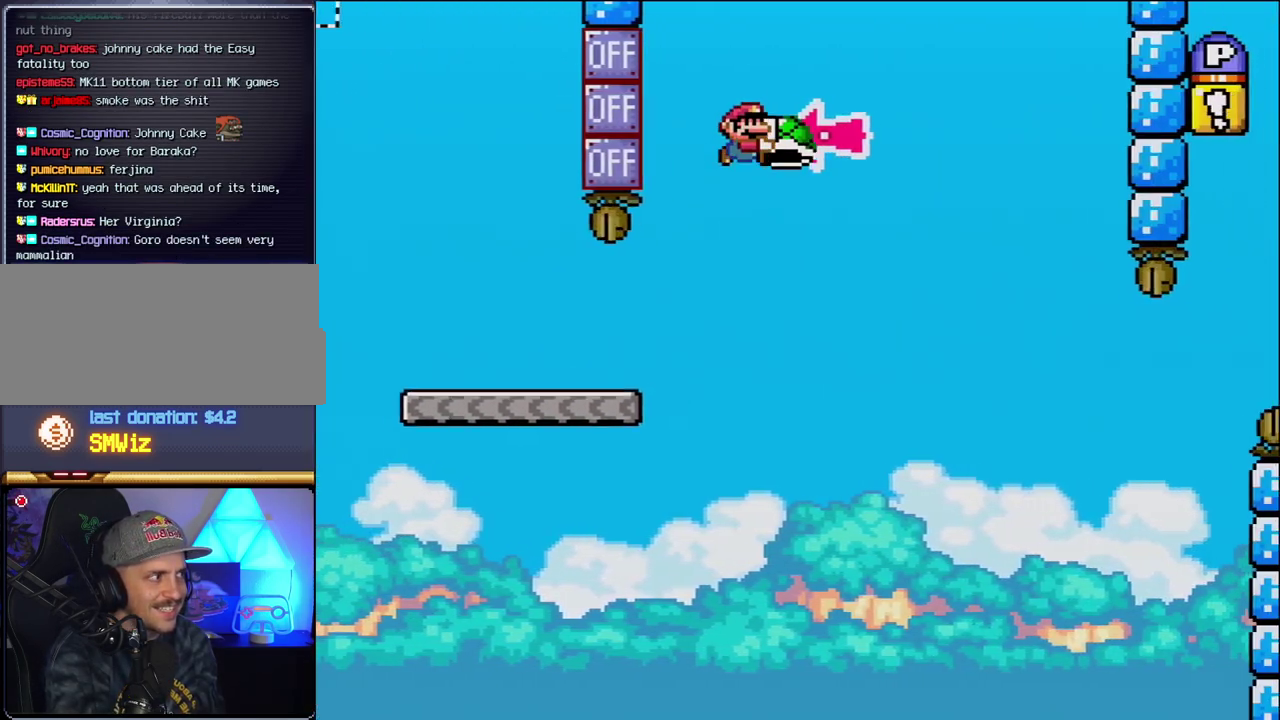
{"buttons": ["B", "Y", "DPAD_RIGHT"], "events": [[117, "DPAD_RIGHT", "up"], [183, "DPAD_LEFT", "down"], [233, "Y", "up"], [267, "DPAD_LEFT", "up"], [300, "DPAD_RIGHT", "down"], [400, "Y", "down"]]}
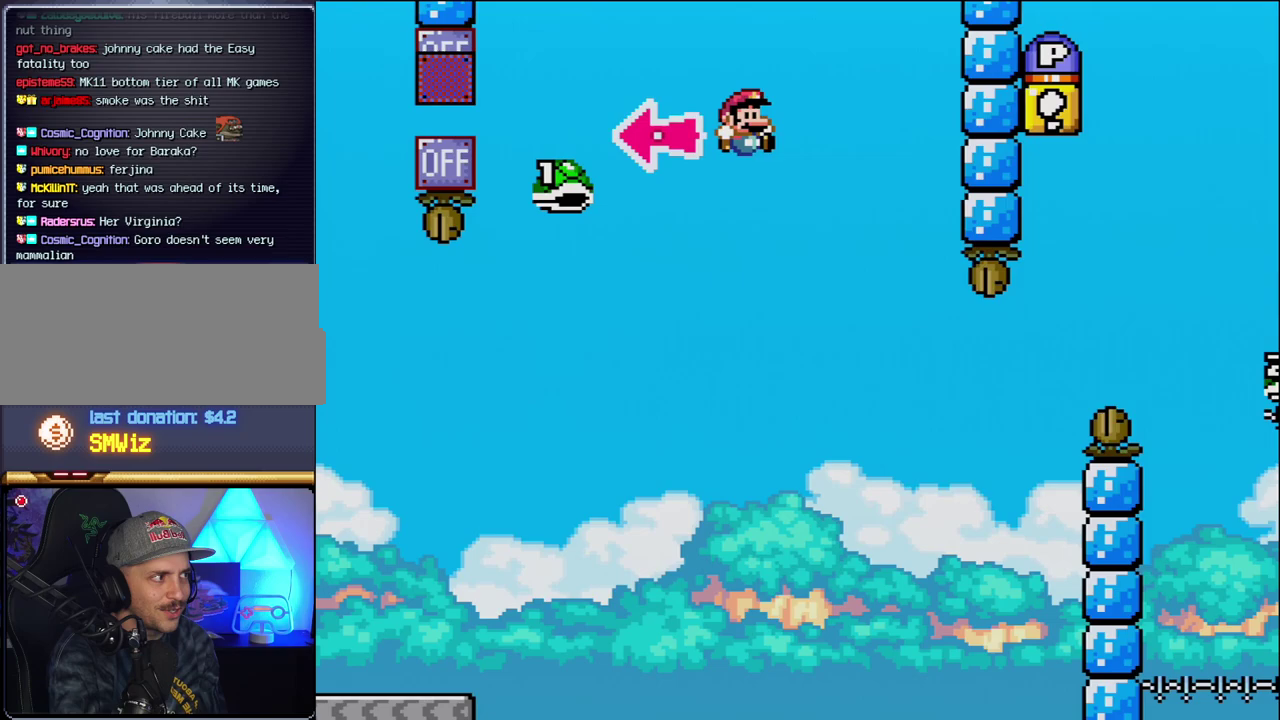
{"buttons": ["B", "Y", "DPAD_RIGHT"], "events": [[217, "B", "up"], [367, "DPAD_RIGHT", "up"], [400, "B", "down"], [417, "DPAD_LEFT", "down"], [483, "DPAD_LEFT", "up"], [483, "DPAD_RIGHT", "down"]]}
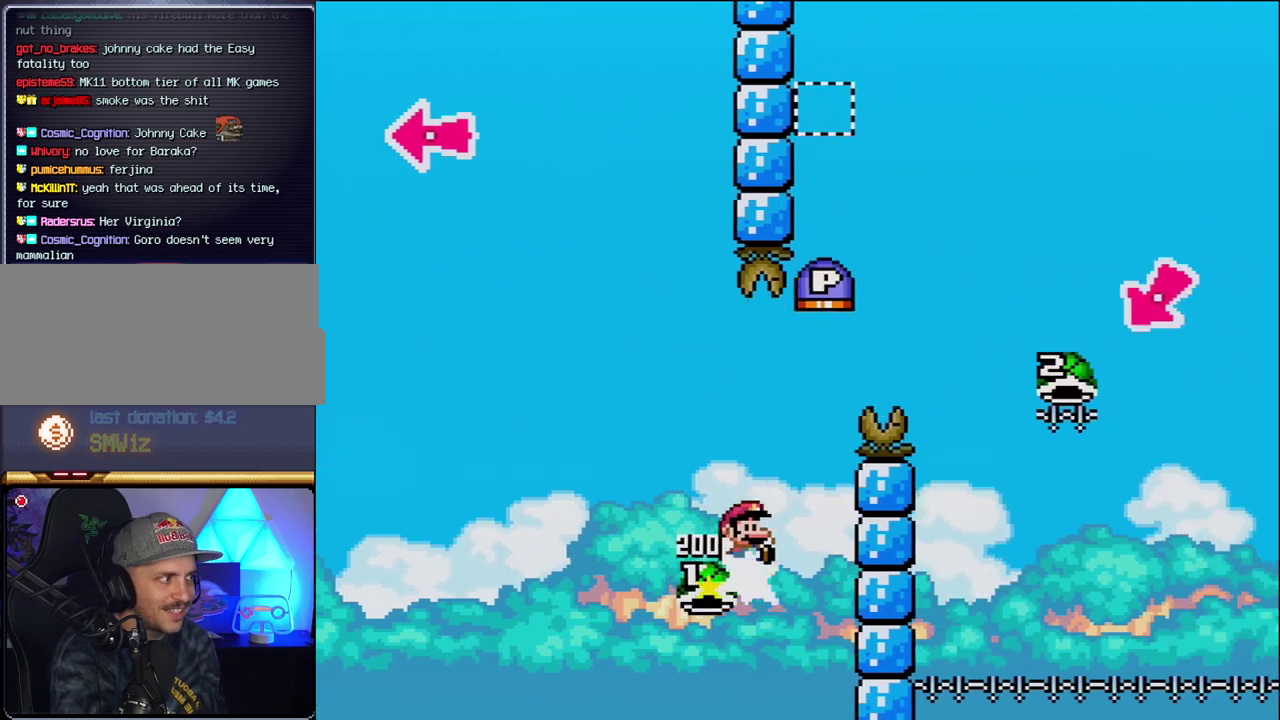
{"buttons": ["B", "Y", "DPAD_RIGHT"], "events": []}
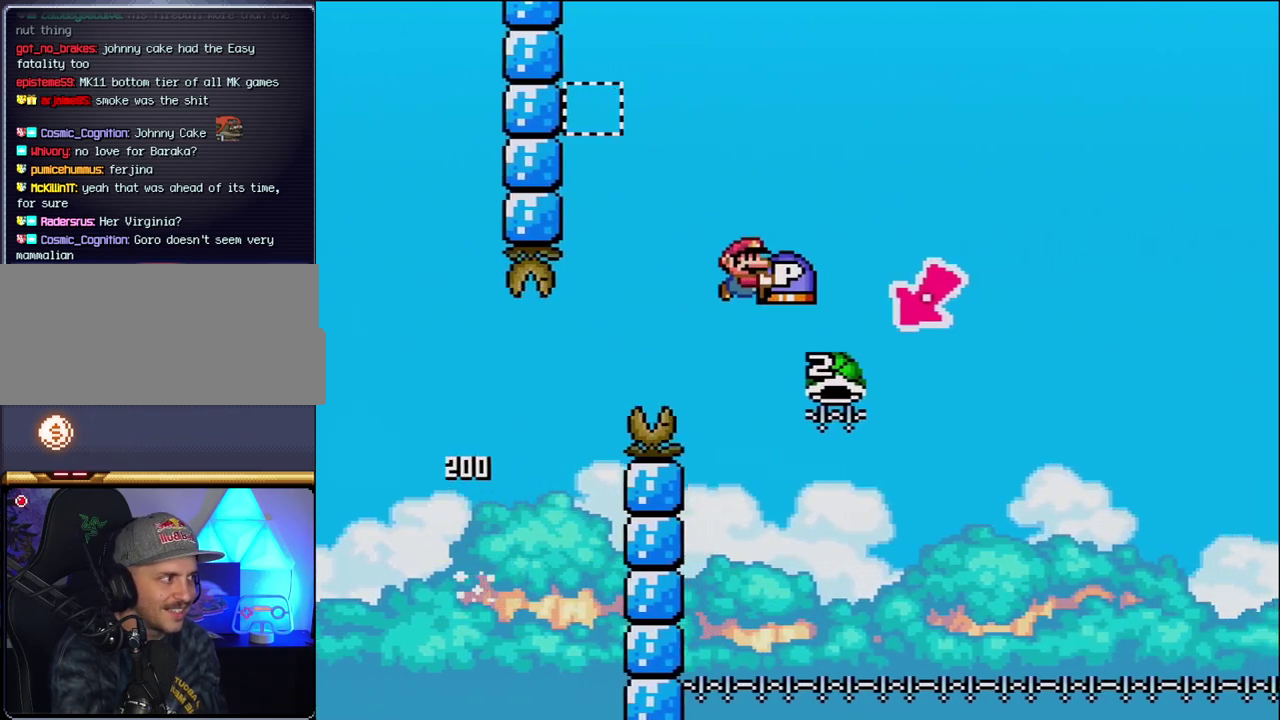
{"buttons": ["B", "Y", "DPAD_RIGHT"], "events": [[183, "DPAD_RIGHT", "up"], [217, "DPAD_LEFT", "down"], [450, "DPAD_LEFT", "up"], [483, "DPAD_RIGHT", "down"]]}
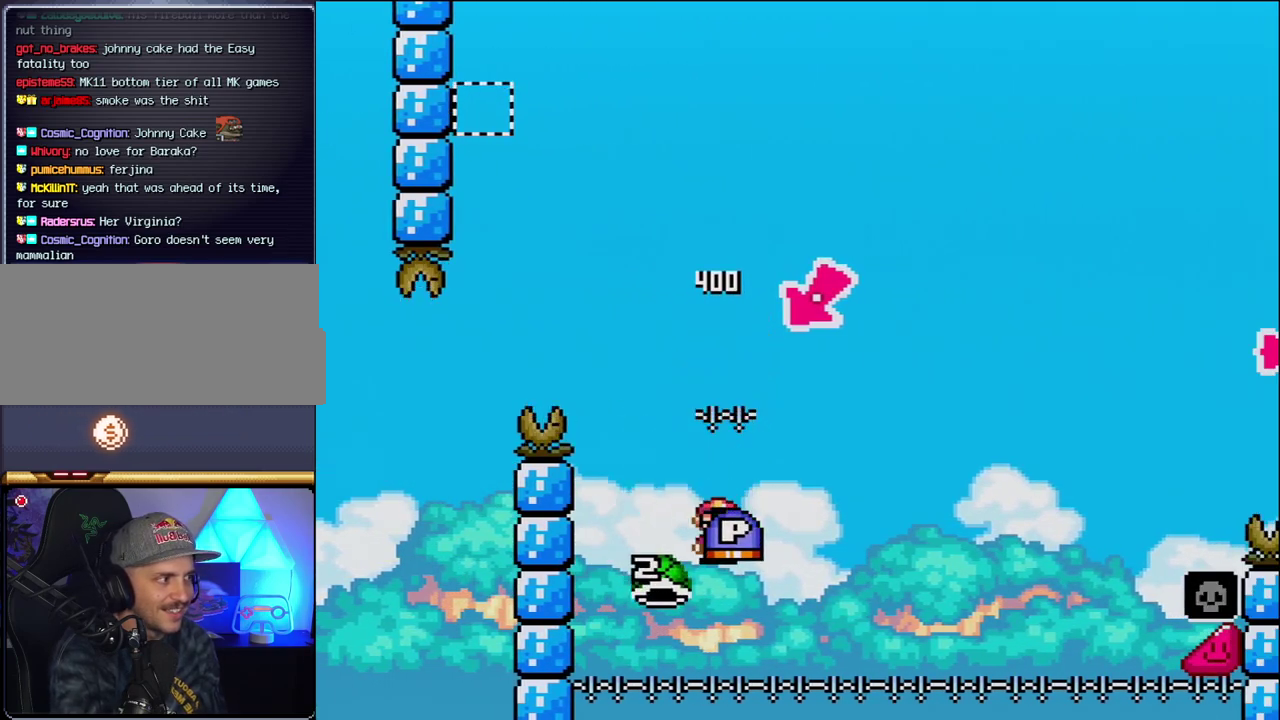
{"buttons": ["B", "Y", "DPAD_RIGHT"], "events": []}
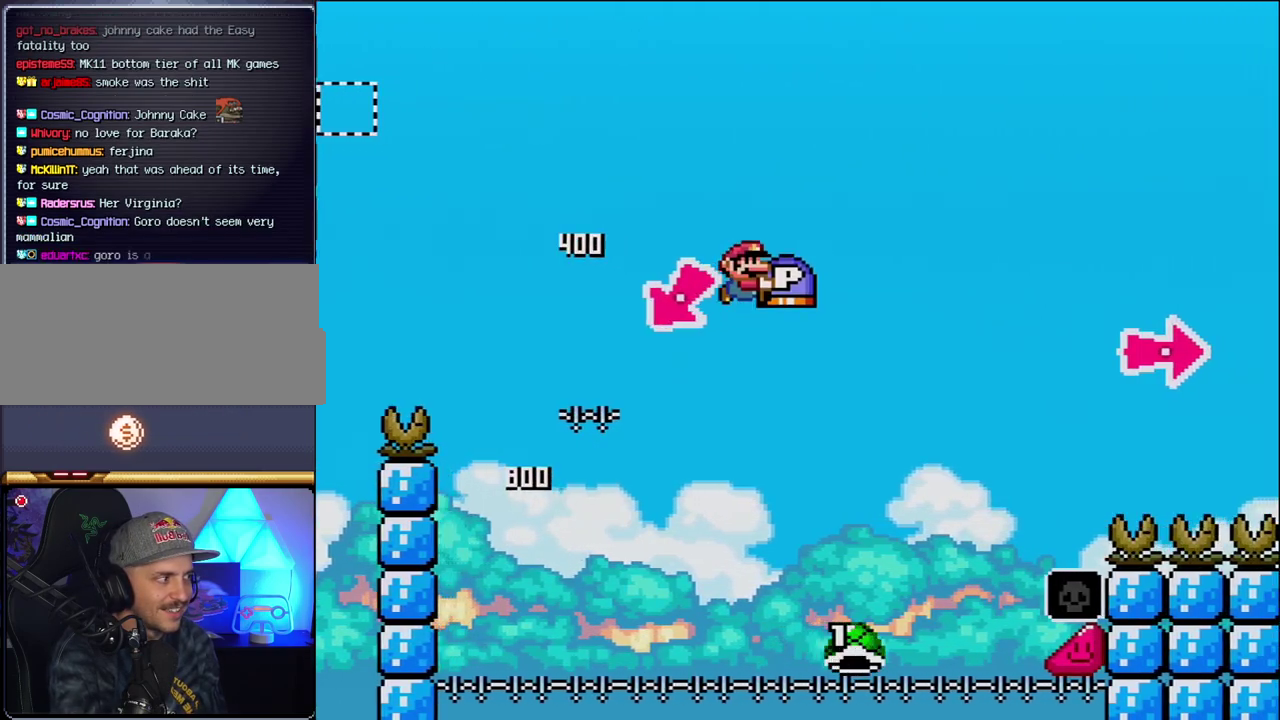
{"buttons": ["B", "Y", "DPAD_RIGHT"], "events": [[233, "B", "up"], [333, "B", "down"]]}
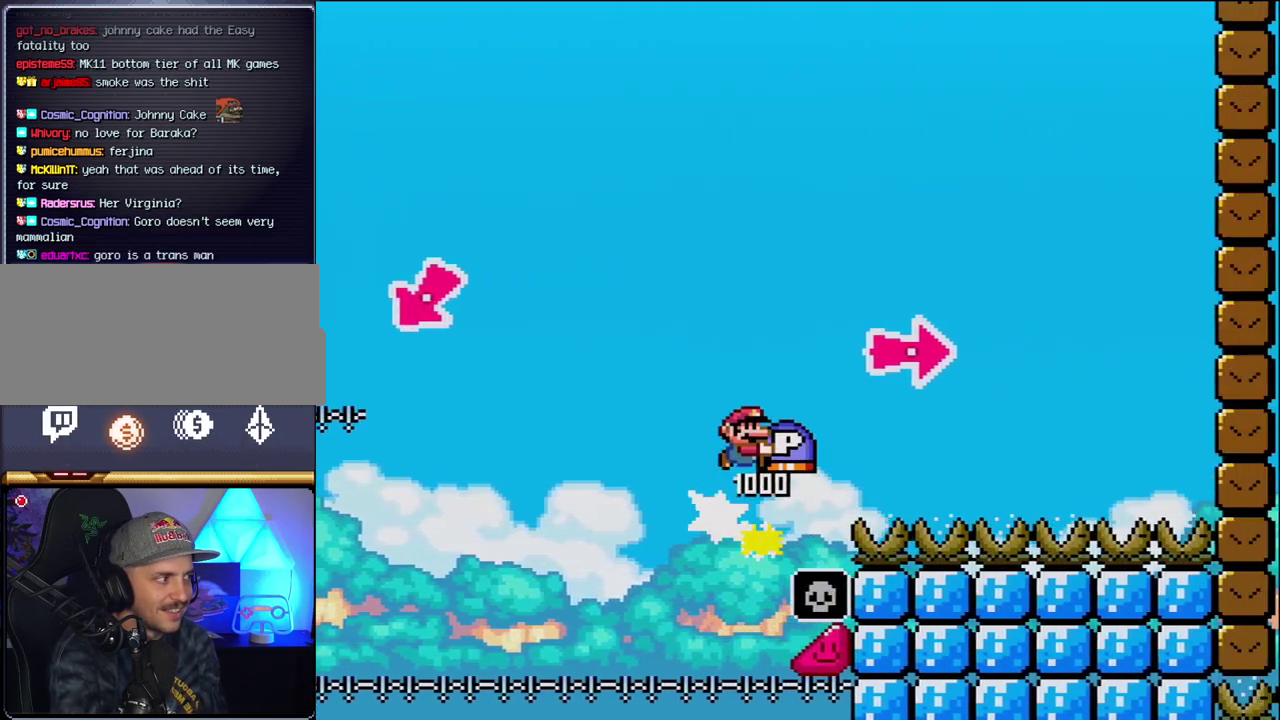
{"buttons": ["B", "Y", "DPAD_RIGHT"], "events": [[150, "Y", "up"], [267, "Y", "down"]]}
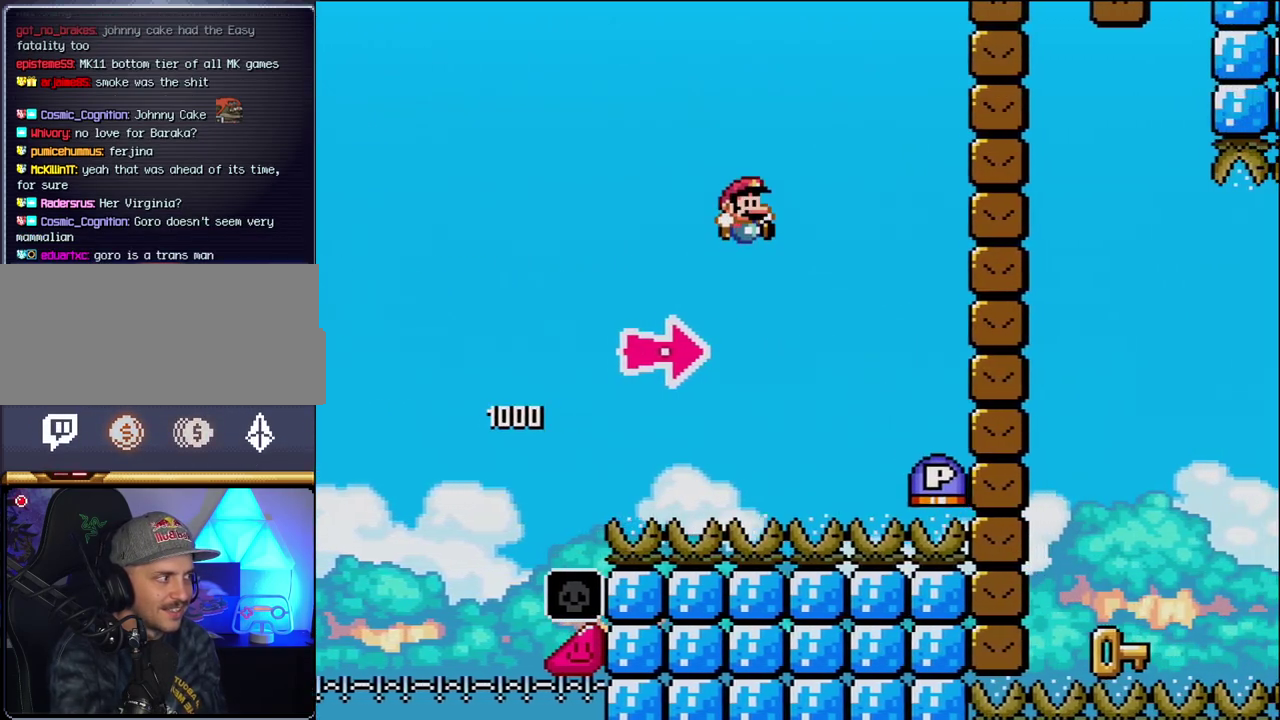
{"buttons": ["B", "Y", "DPAD_RIGHT"], "events": [[83, "B", "up"], [300, "B", "down"], [367, "Y", "up"], [483, "Y", "down"]]}
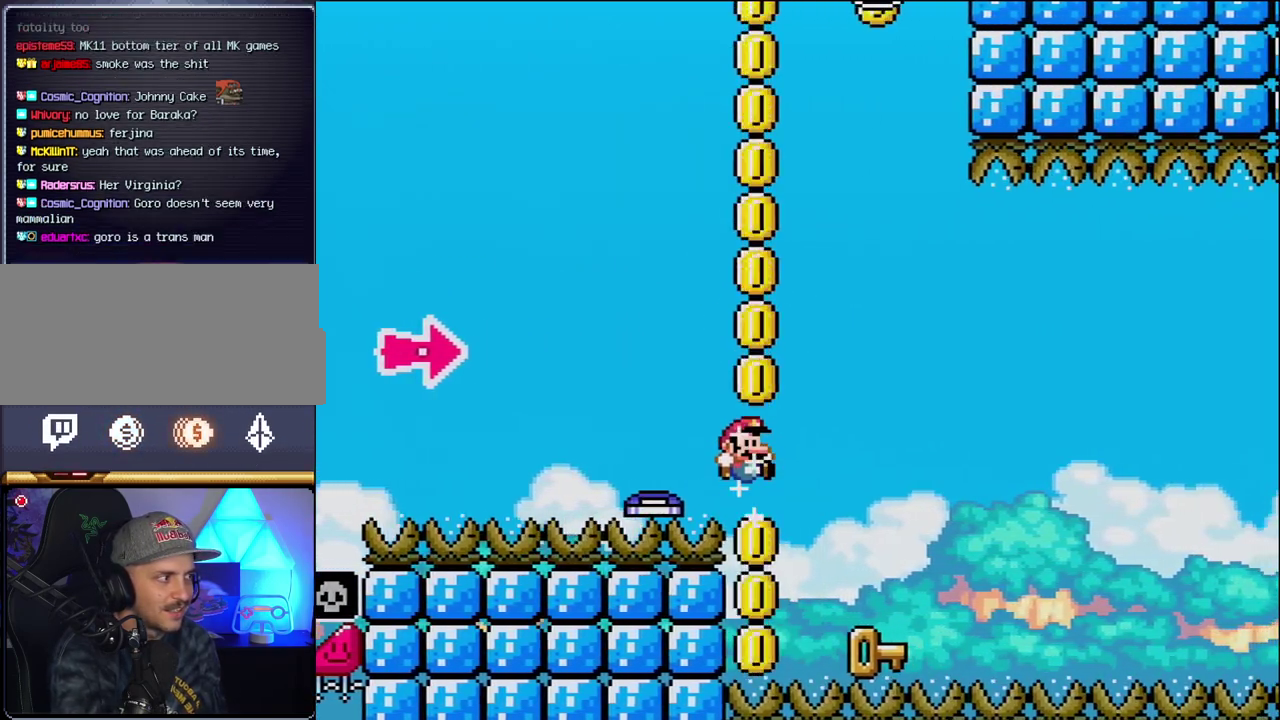
{"buttons": ["DPAD_RIGHT"], "events": [[150, "DPAD_RIGHT", "up"], [183, "DPAD_LEFT", "down"], [233, "B", "up"], [233, "Y", "up"], [450, "DPAD_LEFT", "up"], [450, "DPAD_RIGHT", "down"]]}
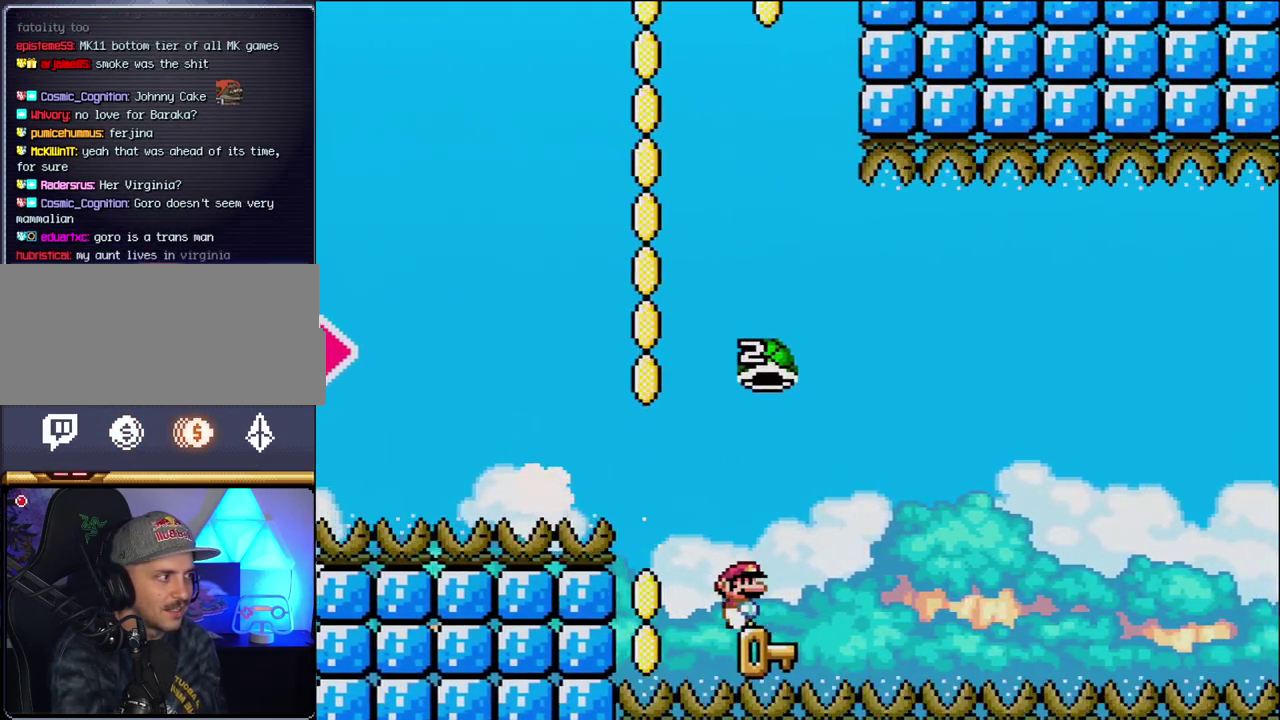
{"buttons": ["B", "Y", "DPAD_LEFT"], "events": [[117, "B", "down"], [117, "Y", "down"], [183, "DPAD_RIGHT", "up"], [483, "DPAD_LEFT", "down"]]}
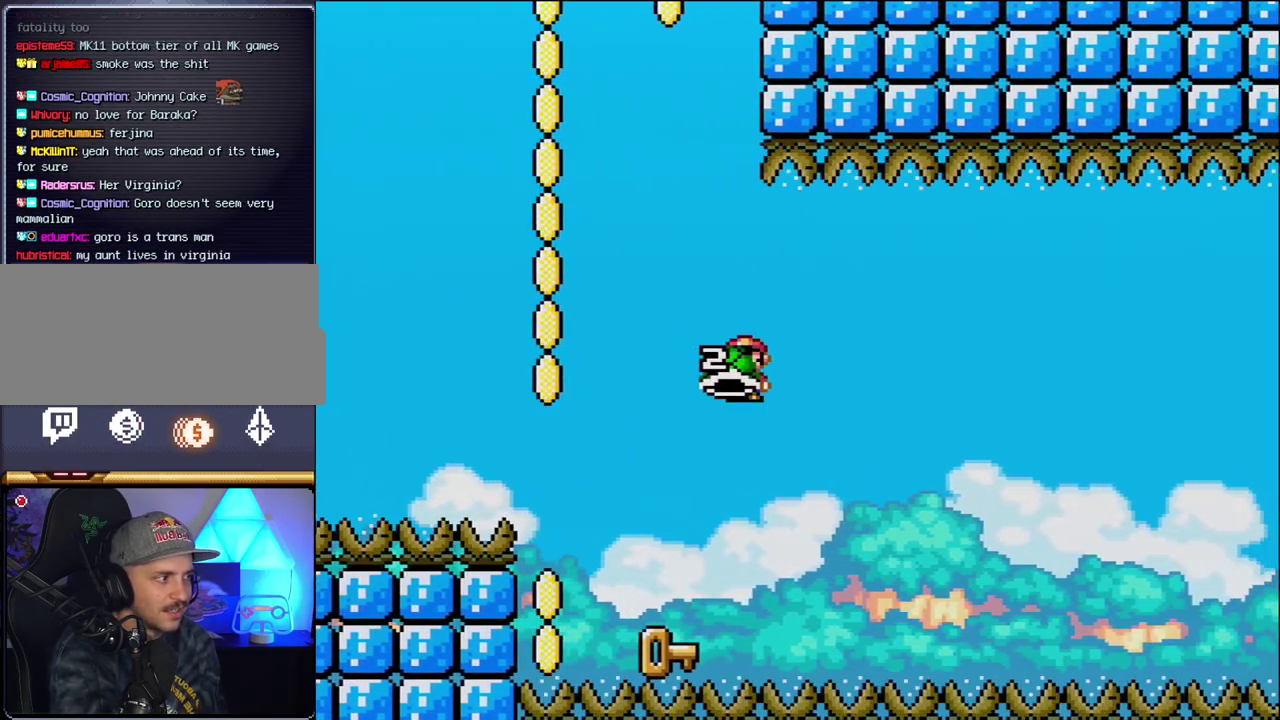
{"buttons": ["Y", "DPAD_UP", "DPAD_RIGHT"], "events": [[233, "B", "up"], [300, "DPAD_LEFT", "up"], [367, "DPAD_RIGHT", "down"], [483, "DPAD_UP", "down"]]}
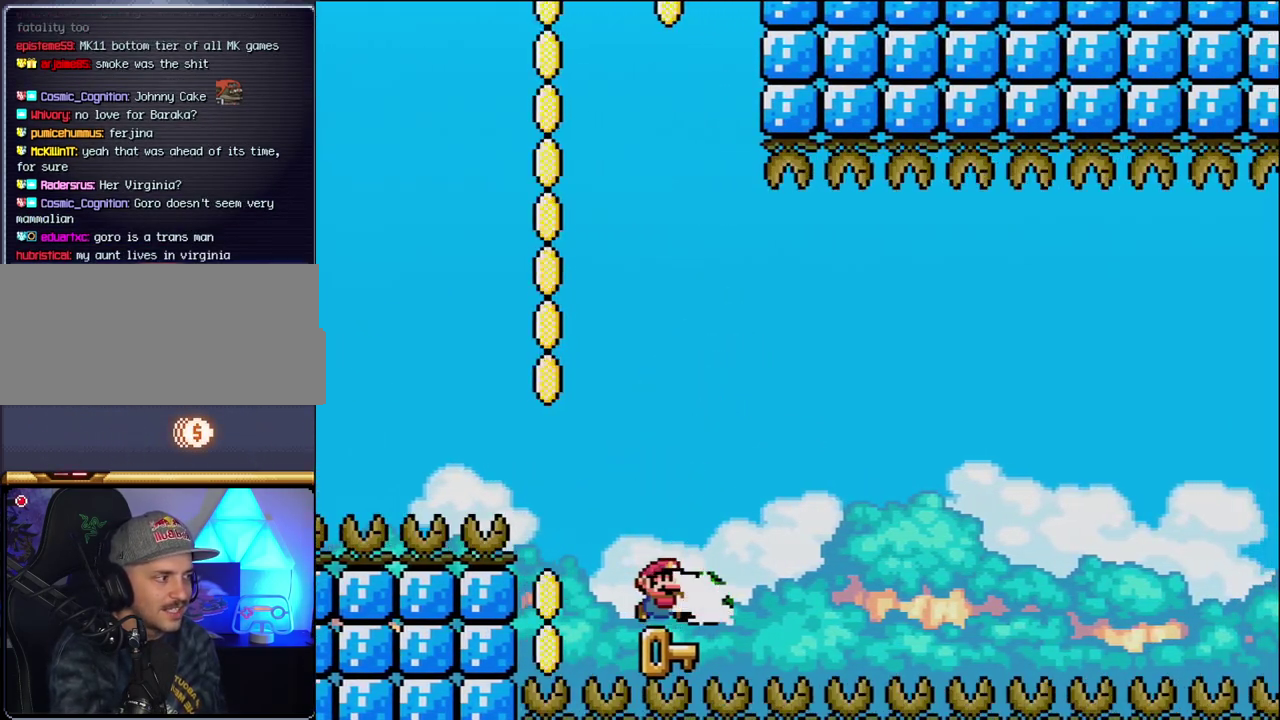
{"buttons": ["DPAD_DOWN"], "events": [[50, "Y", "up"], [83, "DPAD_RIGHT", "up"], [117, "DPAD_UP", "up"], [267, "DPAD_LEFT", "down"], [400, "DPAD_DOWN", "down"], [400, "DPAD_LEFT", "up"]]}
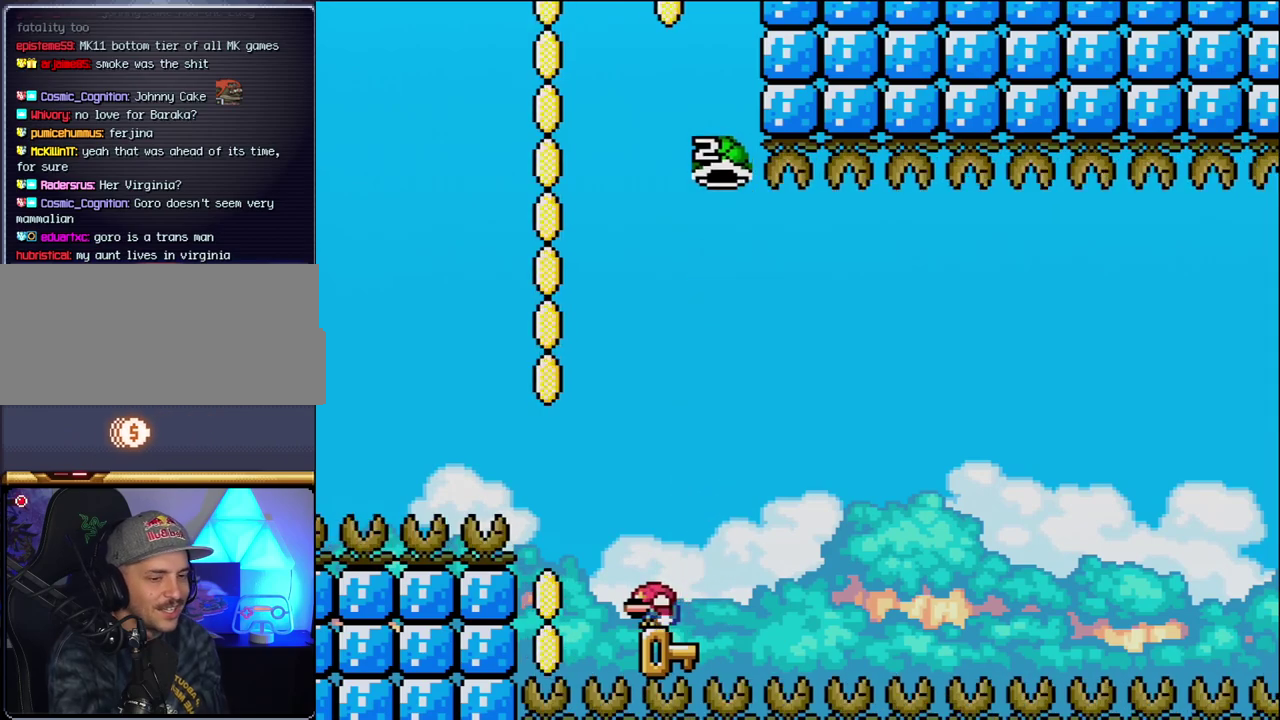
{"buttons": ["DPAD_DOWN"], "events": [[150, "Y", "down"], [483, "Y", "up"]]}
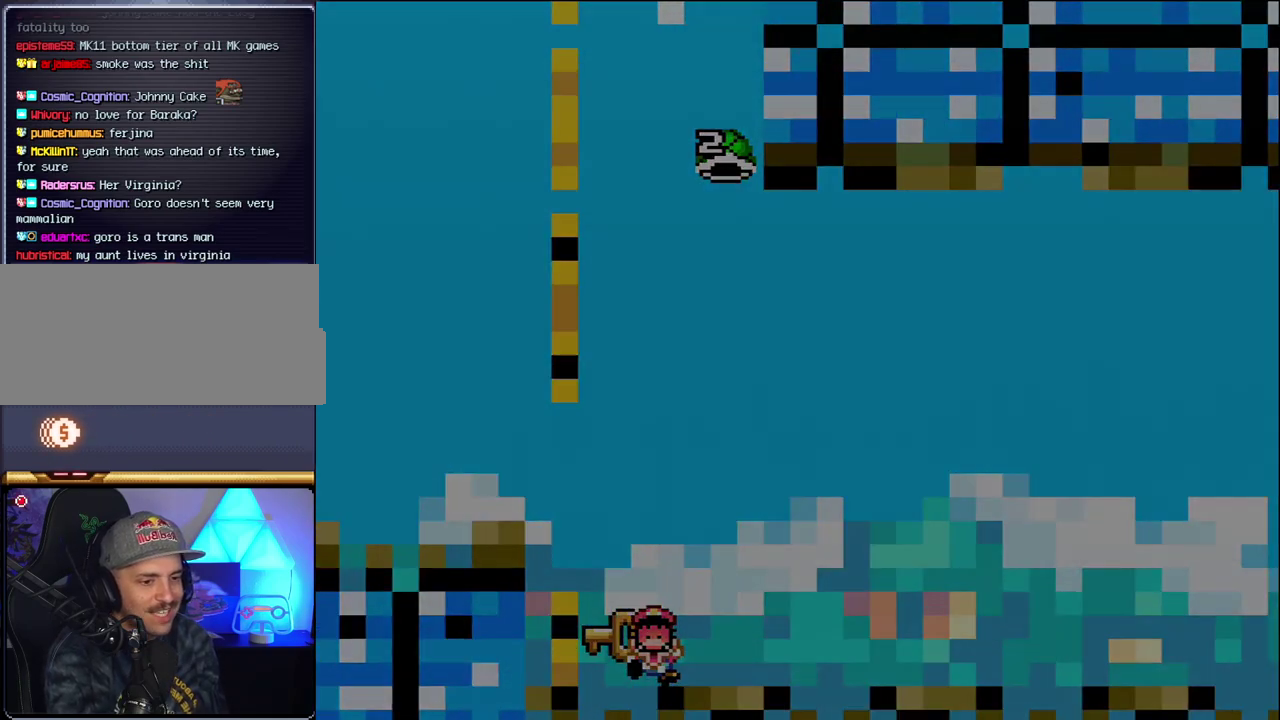
{"buttons": ["B"], "events": [[17, "DPAD_DOWN", "up"], [267, "B", "down"]]}
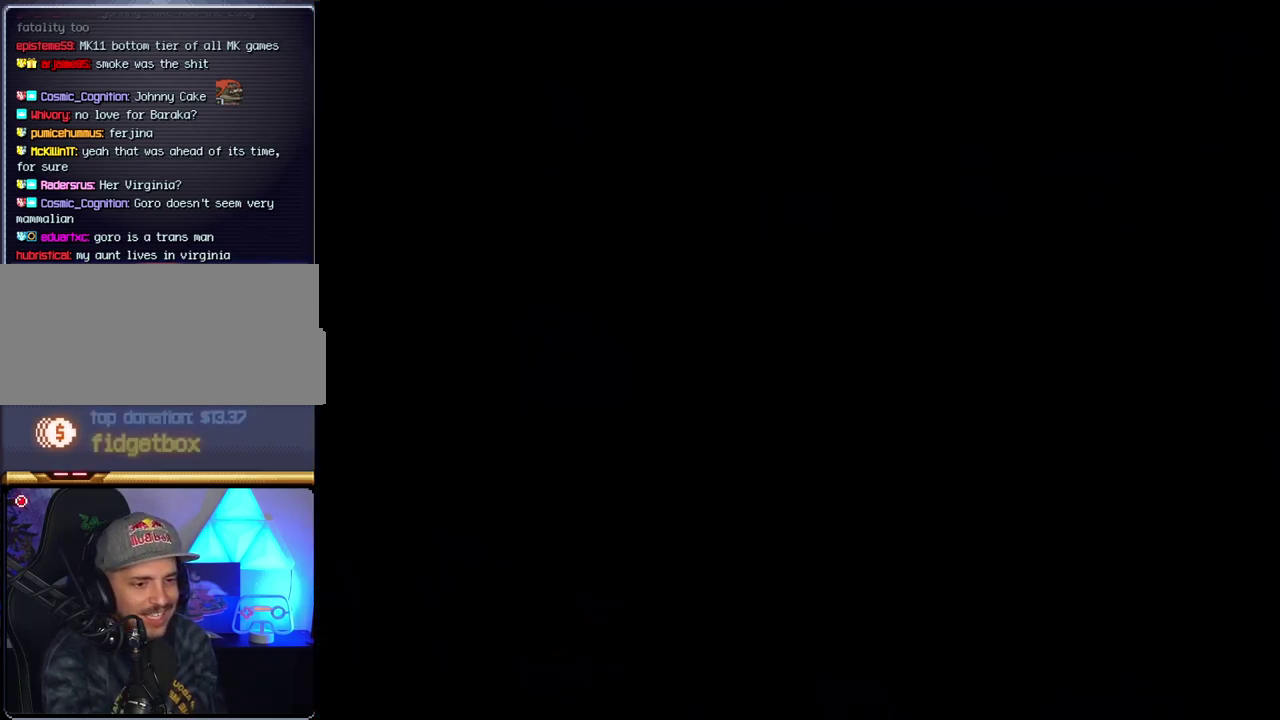
{"buttons": ["B"], "events": []}
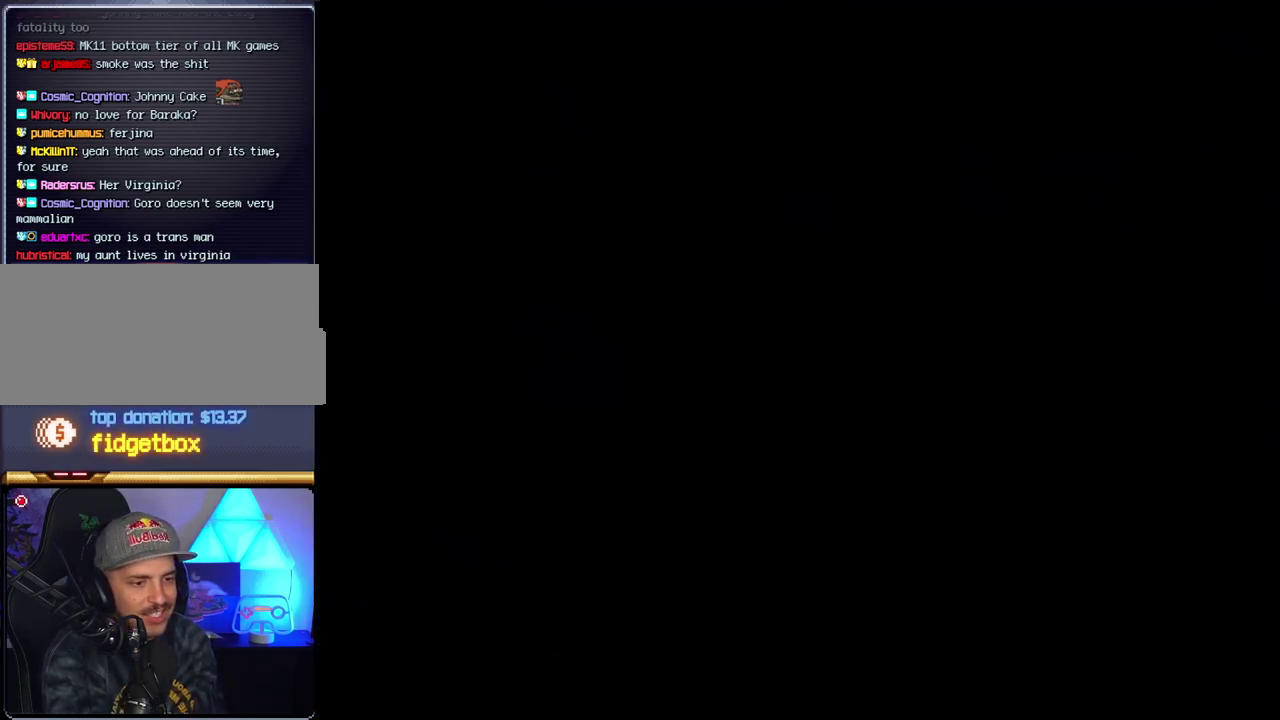
{"buttons": ["B"], "events": []}
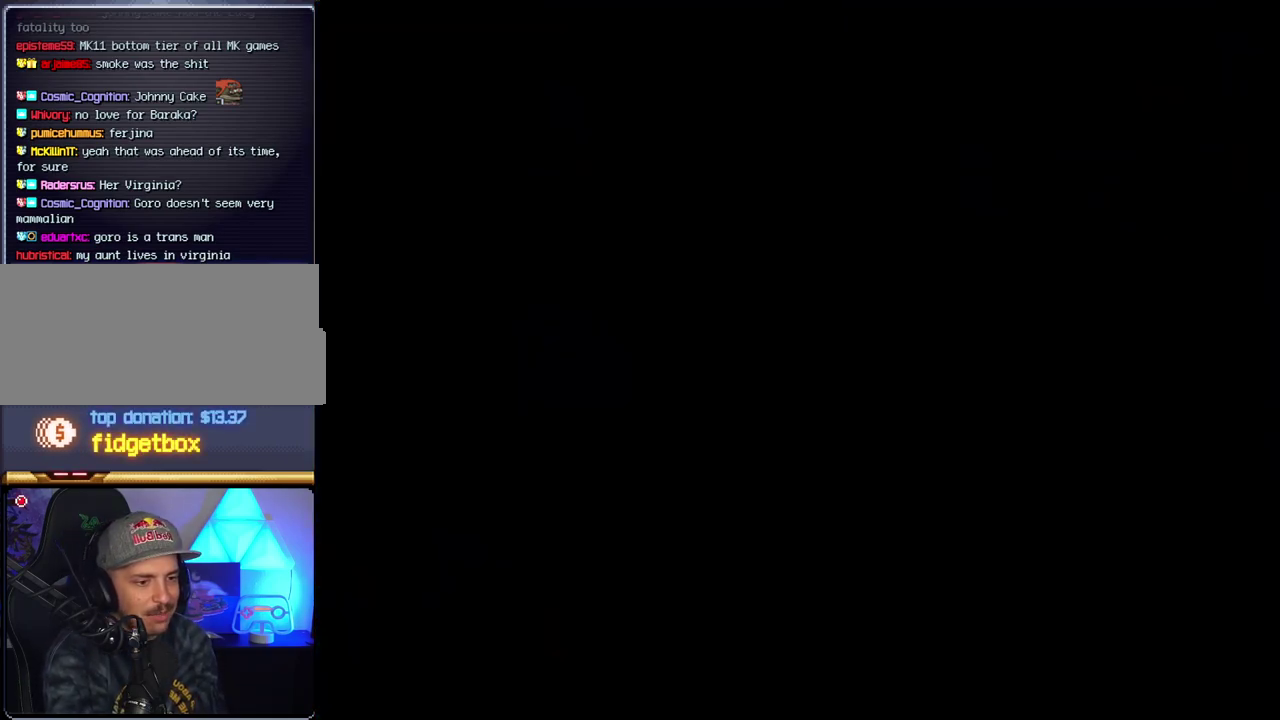
{"buttons": ["B"], "events": []}
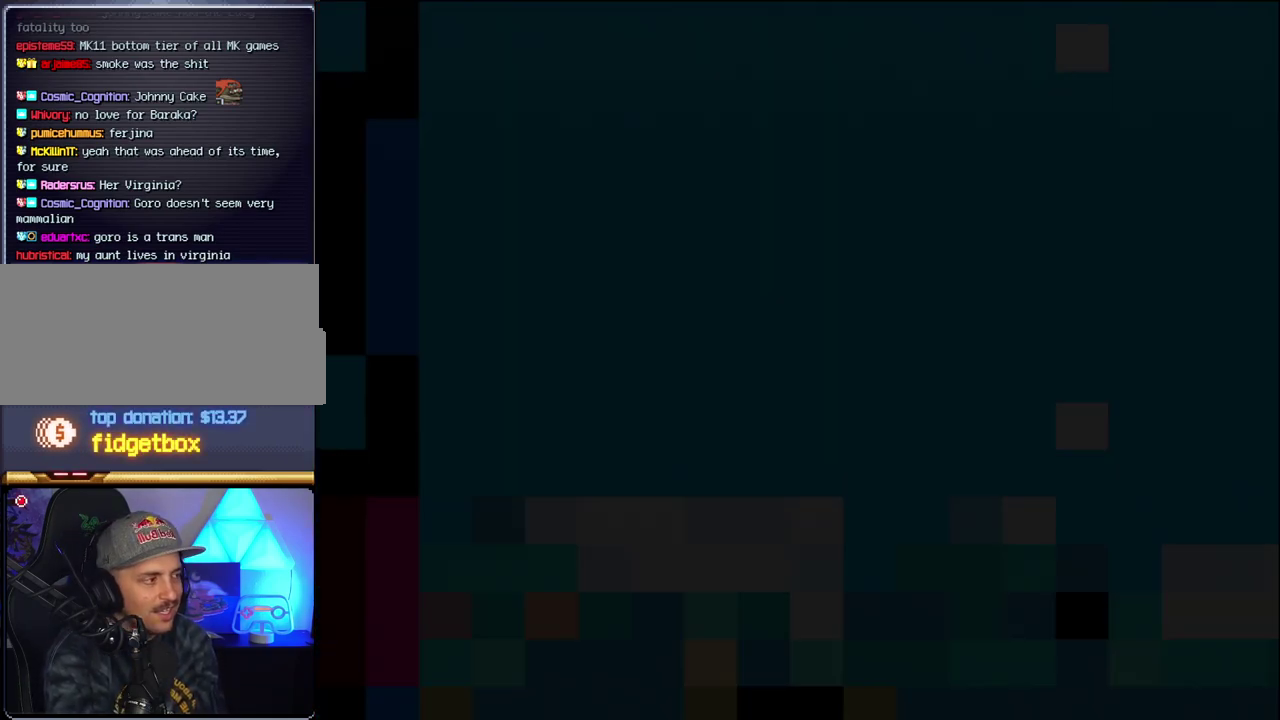
{"buttons": ["B", "DPAD_LEFT"], "events": [[483, "DPAD_LEFT", "down"]]}
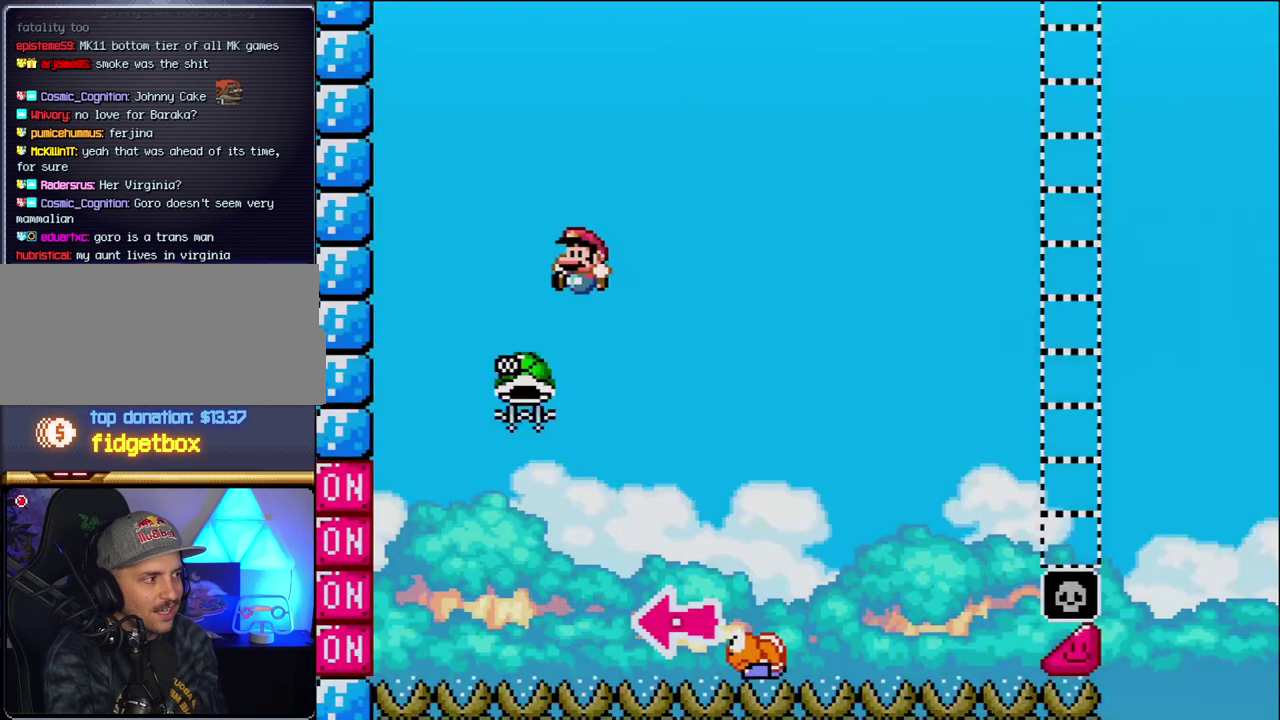
{"buttons": ["B", "Y", "DPAD_RIGHT"], "events": [[233, "DPAD_LEFT", "up"], [333, "DPAD_RIGHT", "down"], [483, "Y", "down"]]}
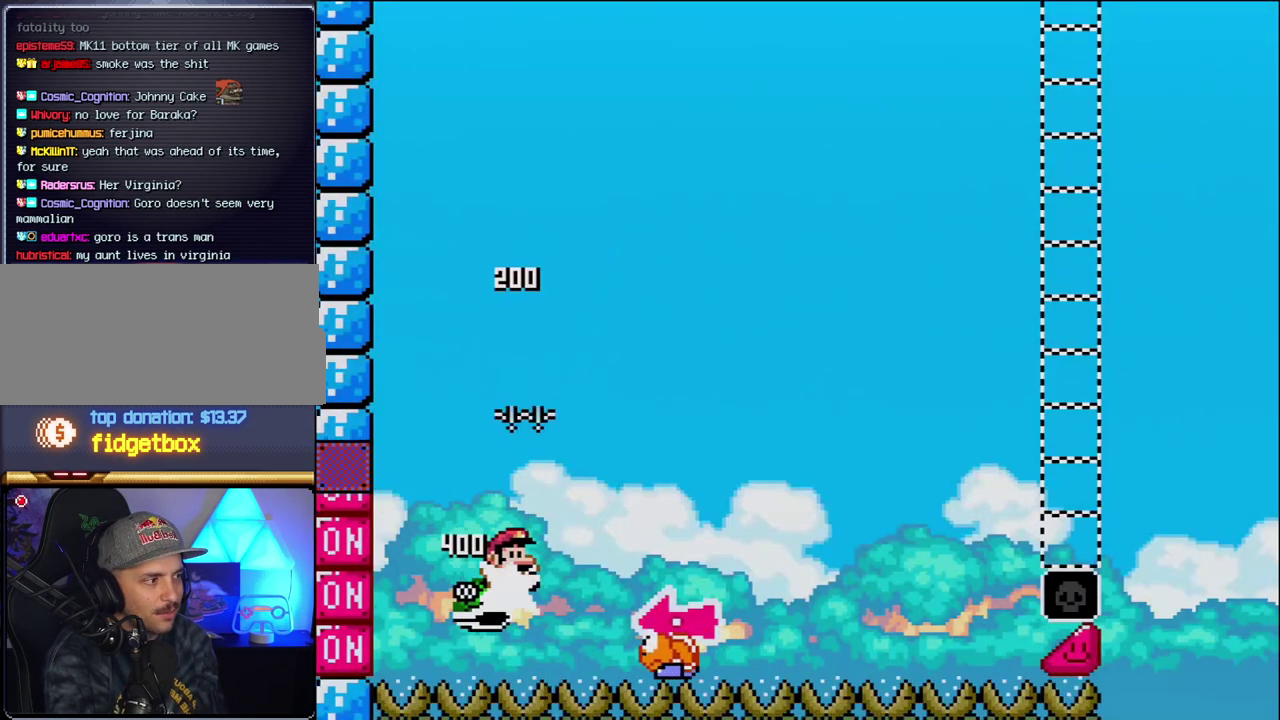
{"buttons": ["Y", "DPAD_RIGHT"], "events": [[267, "DPAD_RIGHT", "up"], [333, "DPAD_LEFT", "down"], [400, "B", "up"], [450, "DPAD_LEFT", "up"], [450, "DPAD_RIGHT", "down"]]}
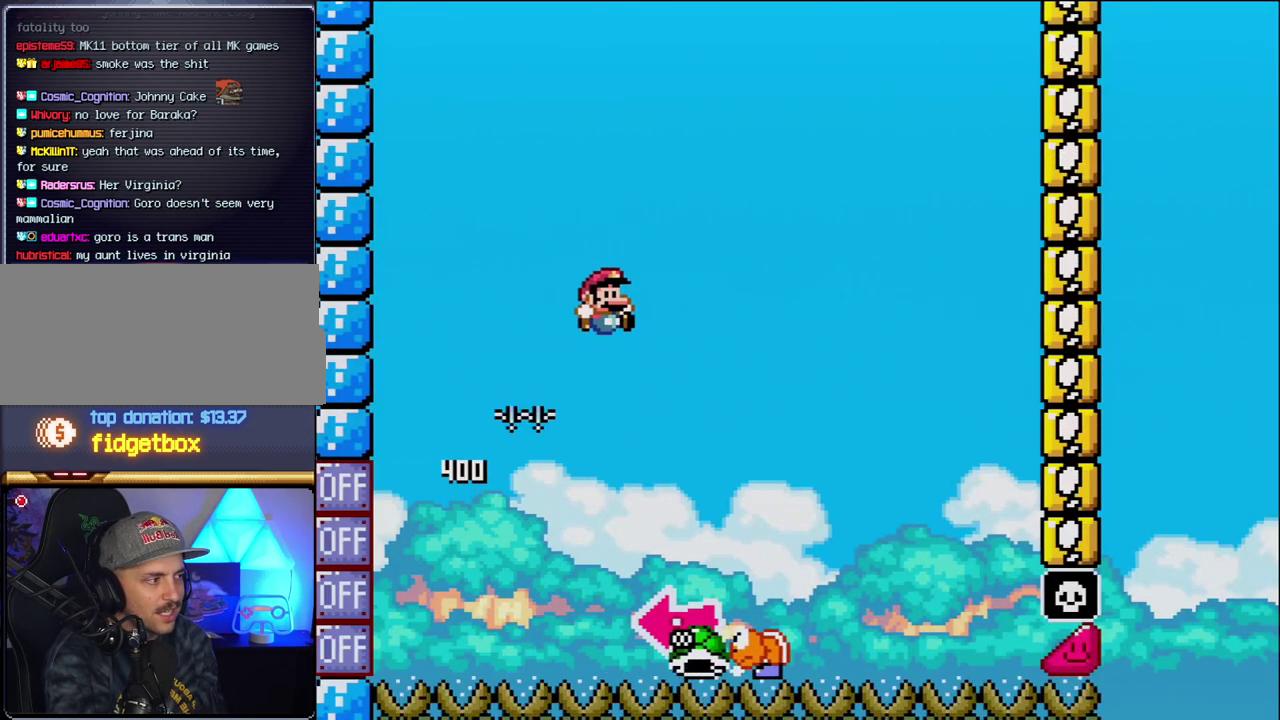
{"buttons": ["B", "Y", "DPAD_LEFT"], "events": [[233, "B", "down"], [333, "DPAD_RIGHT", "up"], [367, "DPAD_LEFT", "down"]]}
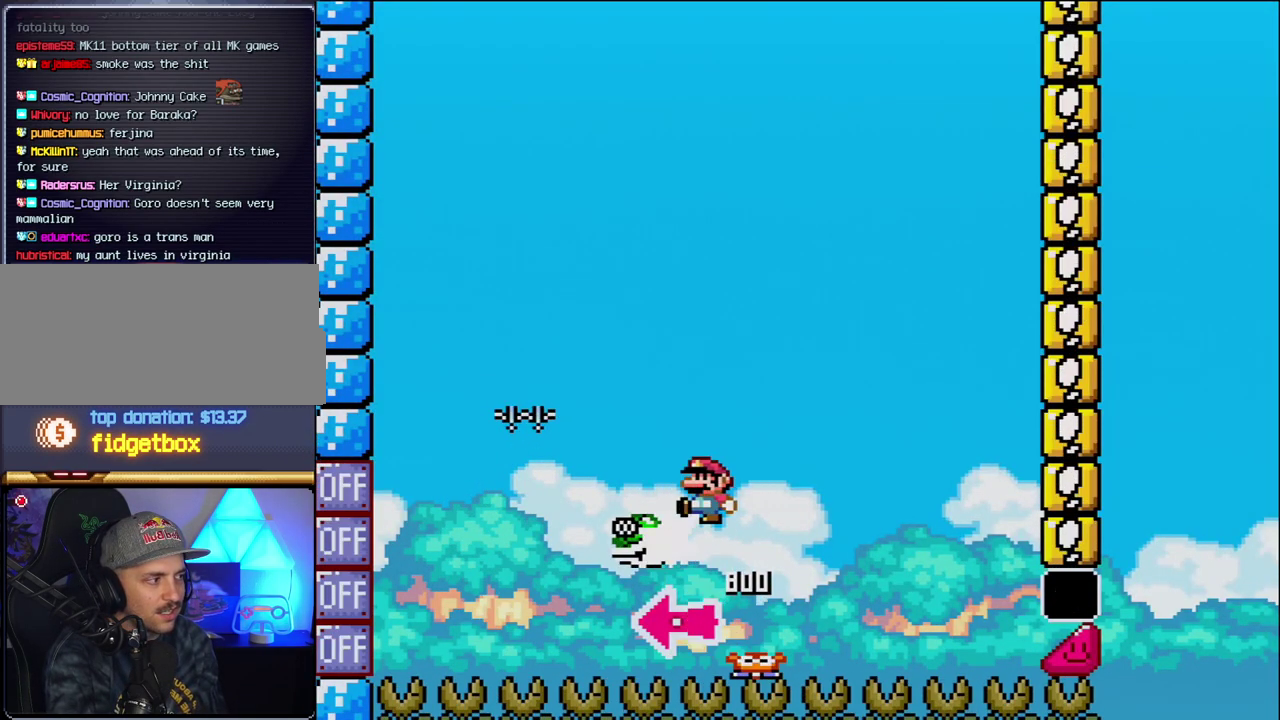
{"buttons": ["B", "Y", "DPAD_RIGHT"], "events": [[17, "Y", "up"], [117, "DPAD_LEFT", "up"], [183, "Y", "down"], [233, "DPAD_RIGHT", "down"]]}
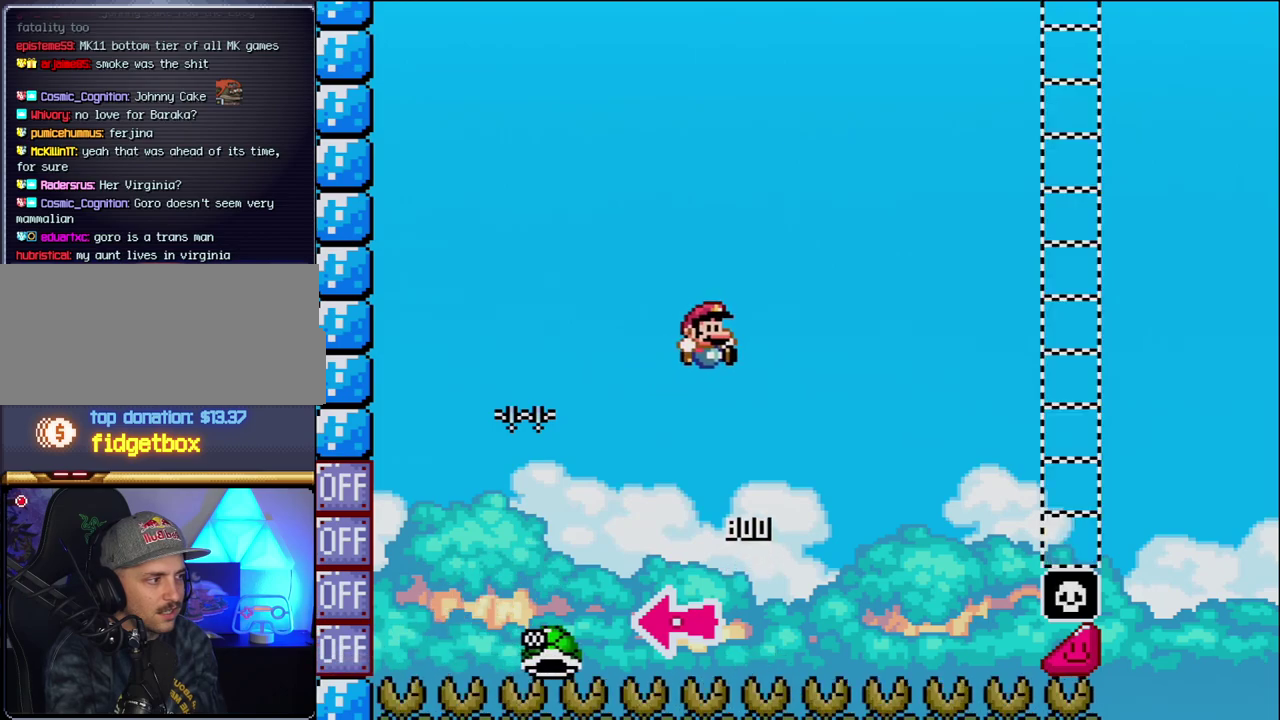
{"buttons": ["B", "Y", "DPAD_RIGHT"], "events": [[17, "DPAD_RIGHT", "up"], [150, "DPAD_RIGHT", "down"]]}
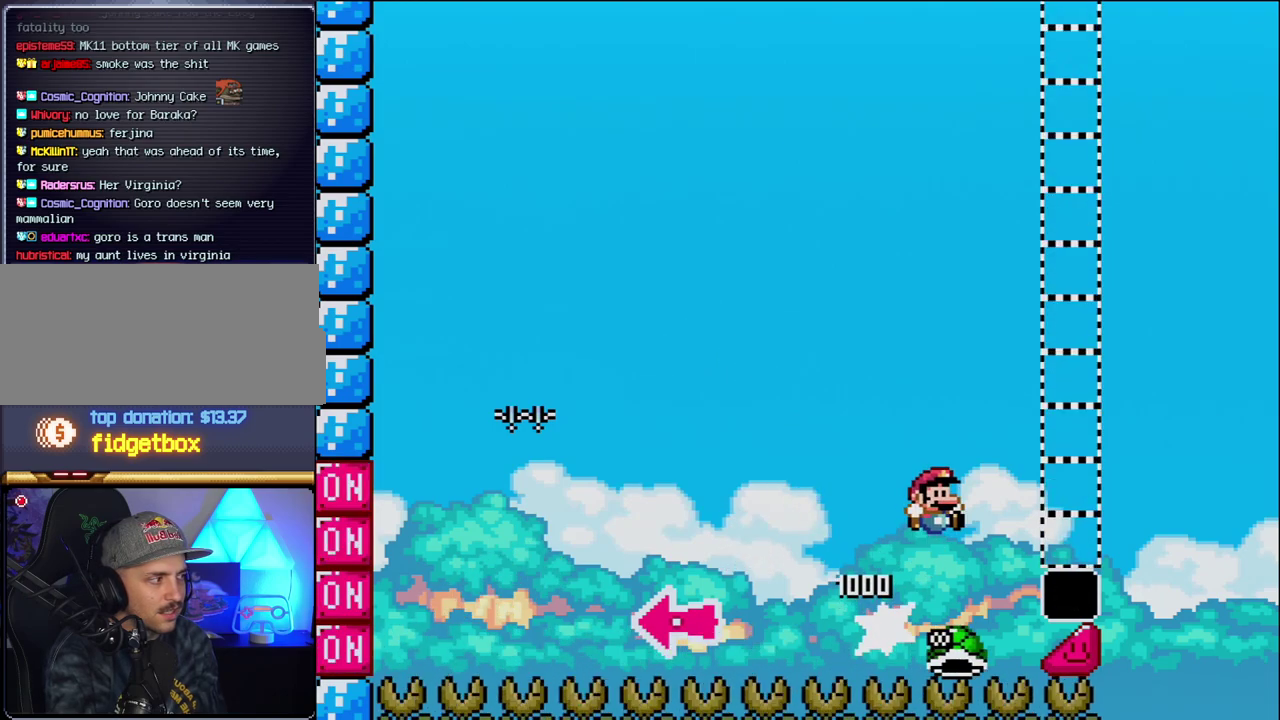
{"buttons": ["Y", "DPAD_RIGHT"], "events": [[450, "B", "up"]]}